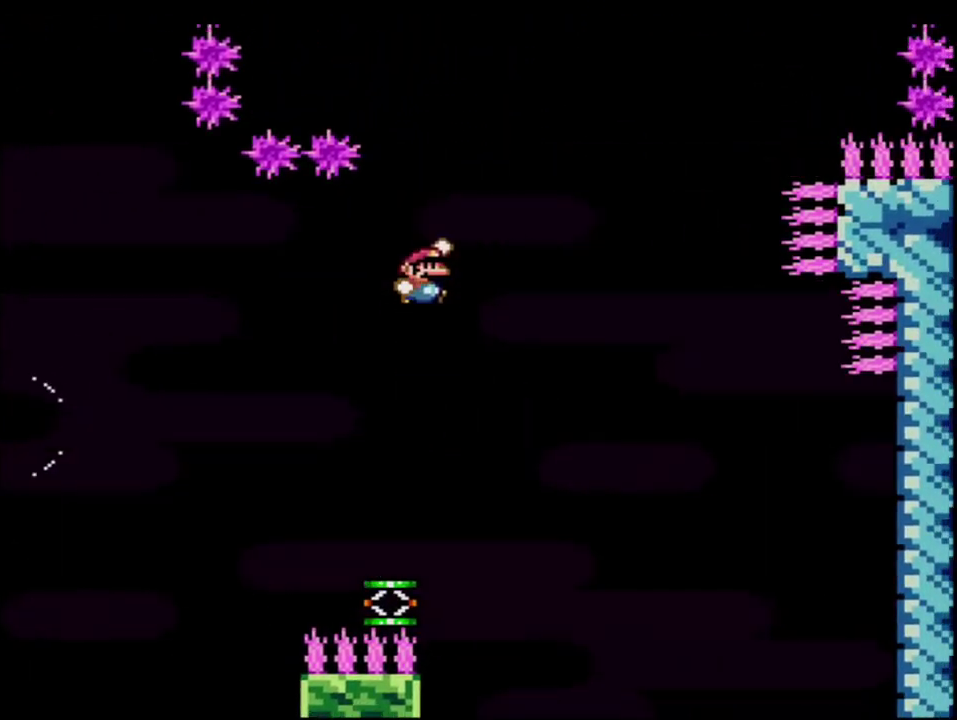
Gameplay with a controller (Nintendo layout); each line is a JSON object with the inputs held at the frame after it. "events" lists button and stick changes between this image and that frame as [ms after this image, input, new state], when the widget could be followed in between. Not read: L3 R3.
{"buttons": ["B", "Y", "R1"], "events": [[300, "R1", "down"], [367, "DPAD_RIGHT", "up"], [400, "DPAD_UP", "up"]]}
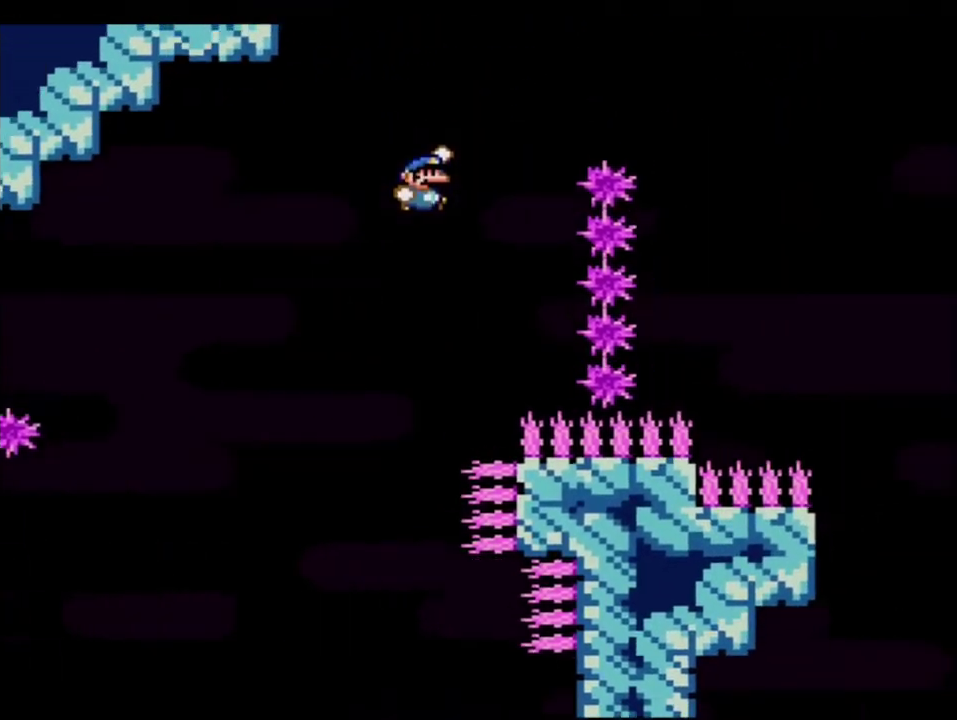
{"buttons": ["Y", "DPAD_LEFT"], "events": [[233, "R1", "up"], [267, "B", "up"], [483, "DPAD_LEFT", "down"]]}
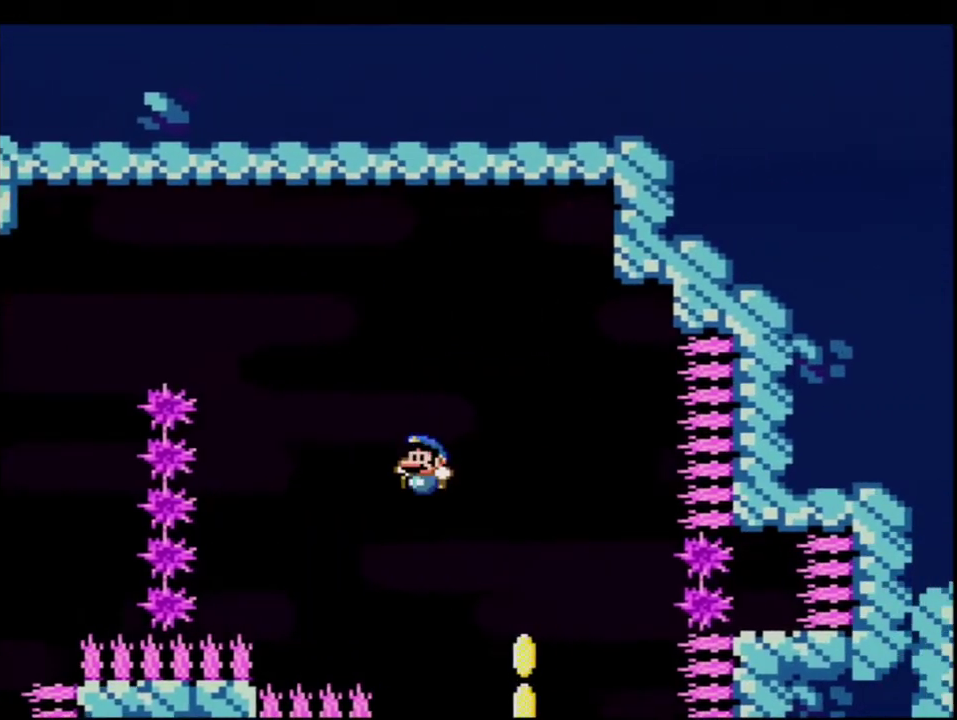
{"buttons": ["B", "Y"], "events": [[200, "DPAD_LEFT", "up"], [367, "DPAD_RIGHT", "down"], [417, "B", "down"], [483, "DPAD_RIGHT", "up"]]}
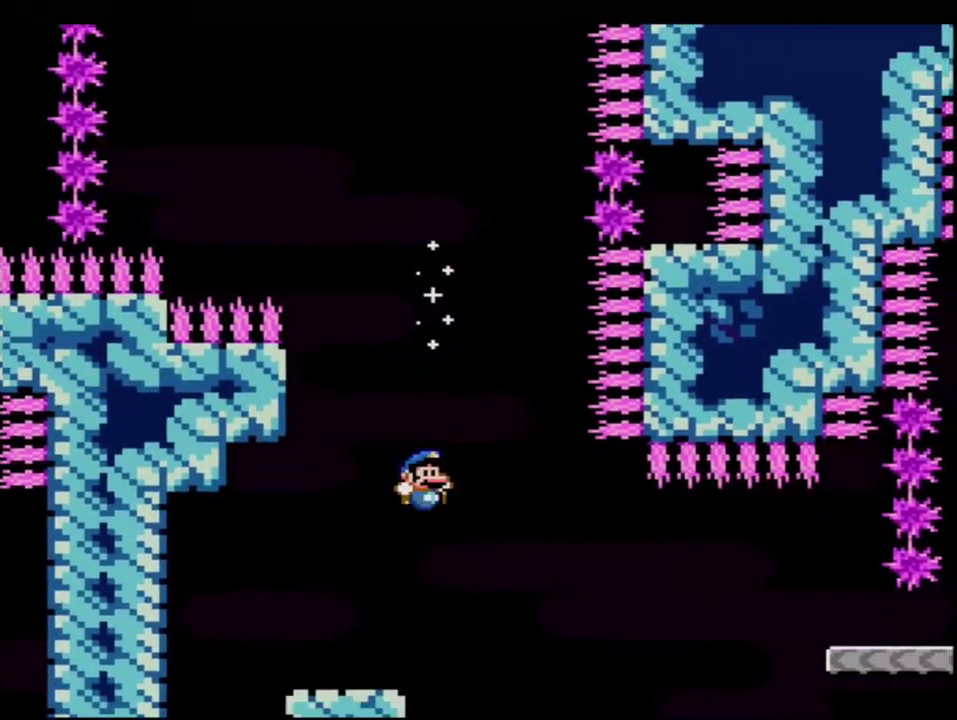
{"buttons": ["B", "Y", "DPAD_LEFT"], "events": [[233, "R1", "down"], [367, "DPAD_LEFT", "down"], [367, "R1", "up"]]}
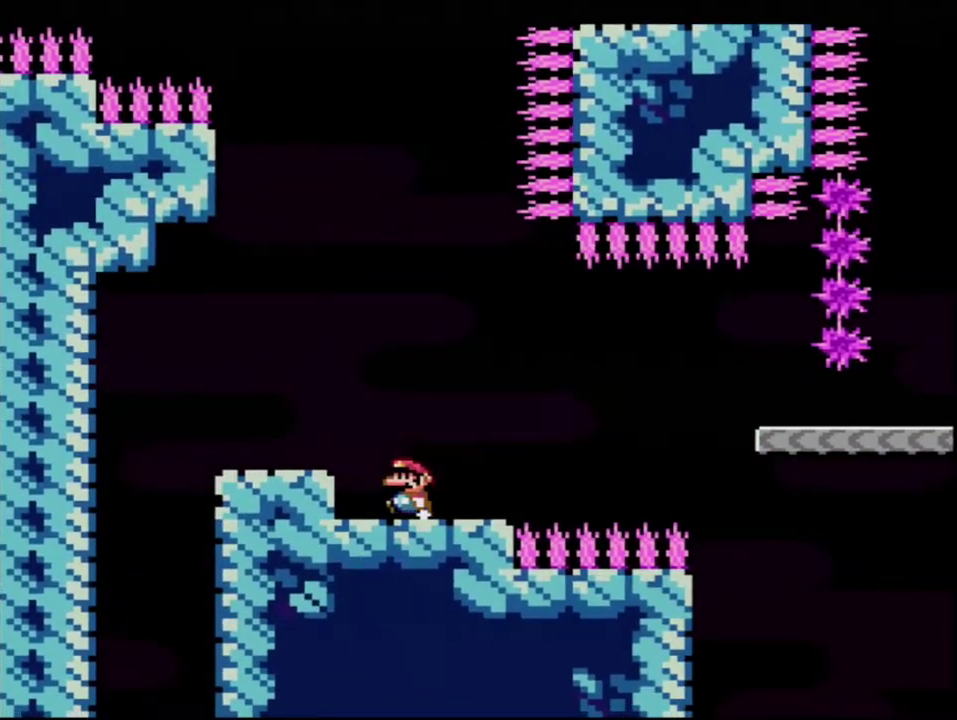
{"buttons": ["Y"], "events": [[17, "B", "up"], [83, "DPAD_LEFT", "up"], [117, "DPAD_RIGHT", "down"], [267, "B", "down"], [433, "B", "up"], [450, "DPAD_RIGHT", "up"]]}
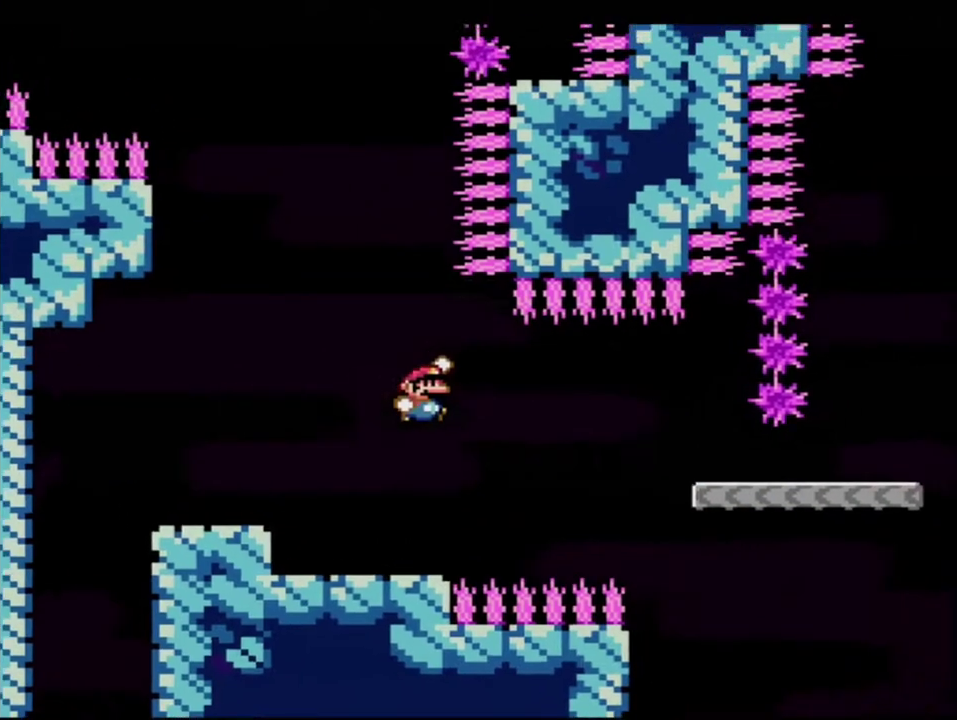
{"buttons": ["Y", "DPAD_RIGHT"], "events": [[50, "R1", "down"], [183, "R1", "up"], [267, "DPAD_LEFT", "down"], [417, "DPAD_LEFT", "up"], [417, "DPAD_RIGHT", "down"]]}
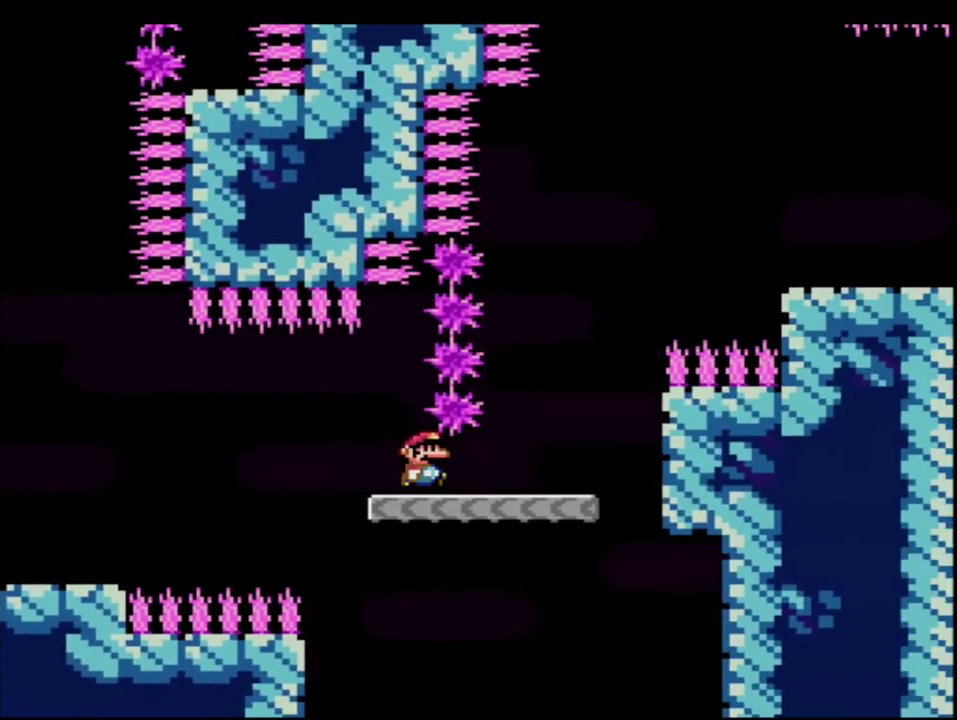
{"buttons": ["B", "Y", "R1", "DPAD_UP"], "events": [[233, "B", "down"], [233, "DPAD_RIGHT", "up"], [267, "DPAD_LEFT", "down"], [333, "DPAD_UP", "down"], [400, "DPAD_LEFT", "up"], [400, "DPAD_RIGHT", "down"], [483, "DPAD_RIGHT", "up"], [483, "R1", "down"]]}
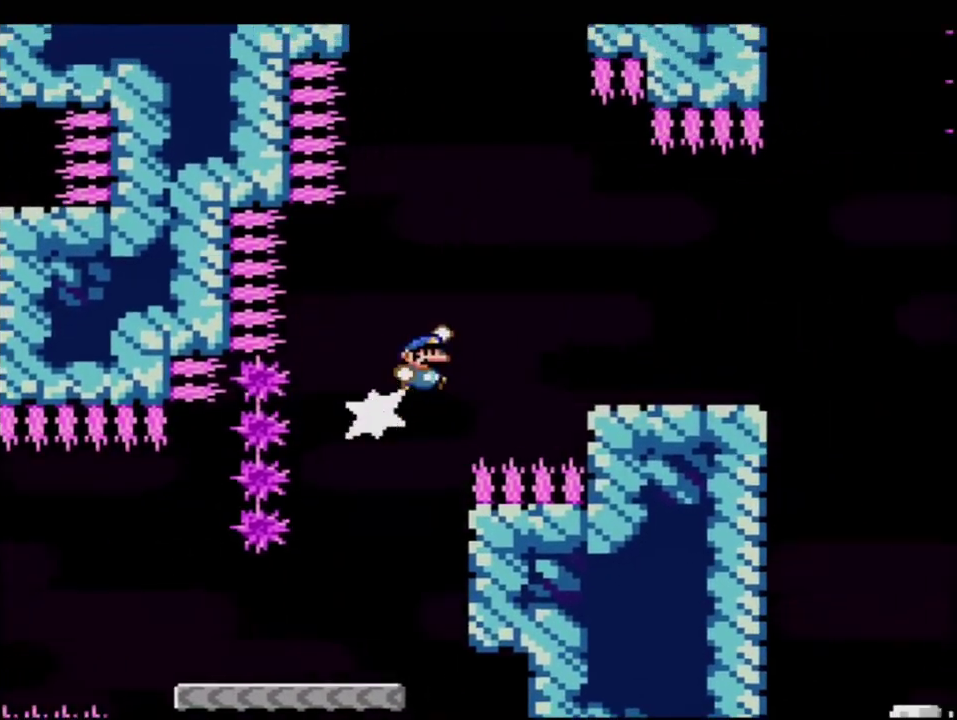
{"buttons": ["Y"], "events": [[50, "B", "up"], [50, "DPAD_UP", "up"], [50, "R1", "up"]]}
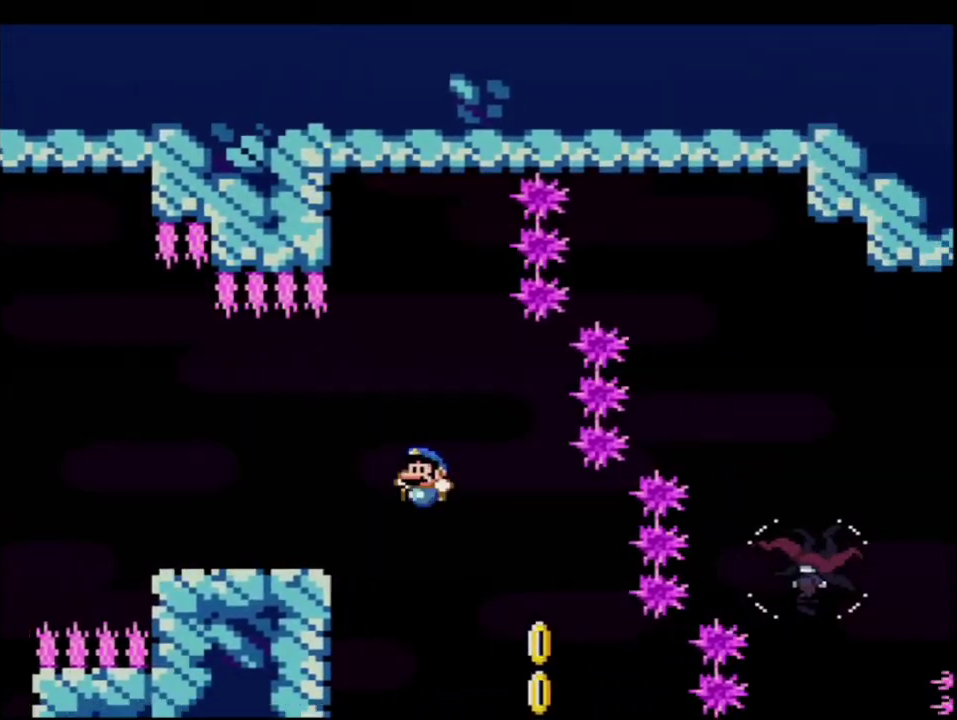
{"buttons": ["Y"], "events": [[17, "DPAD_LEFT", "down"], [200, "DPAD_LEFT", "up"], [333, "DPAD_RIGHT", "down"], [417, "DPAD_RIGHT", "up"]]}
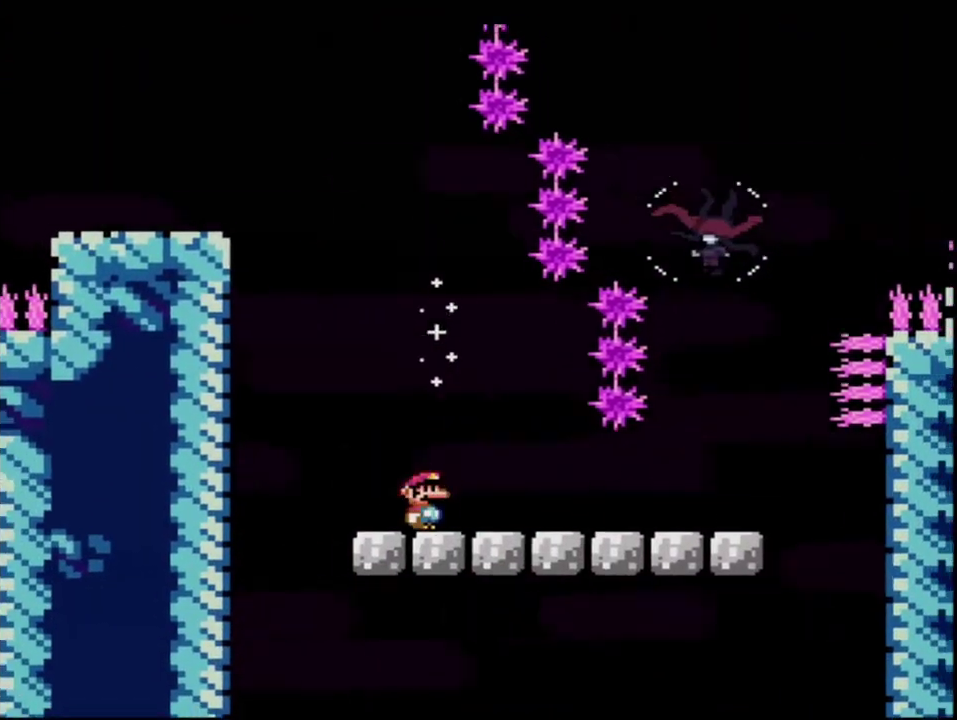
{"buttons": ["B", "Y", "DPAD_LEFT"], "events": [[50, "DPAD_RIGHT", "down"], [183, "R1", "down"], [200, "DPAD_RIGHT", "up"], [267, "R1", "up"], [417, "B", "down"], [417, "DPAD_LEFT", "down"]]}
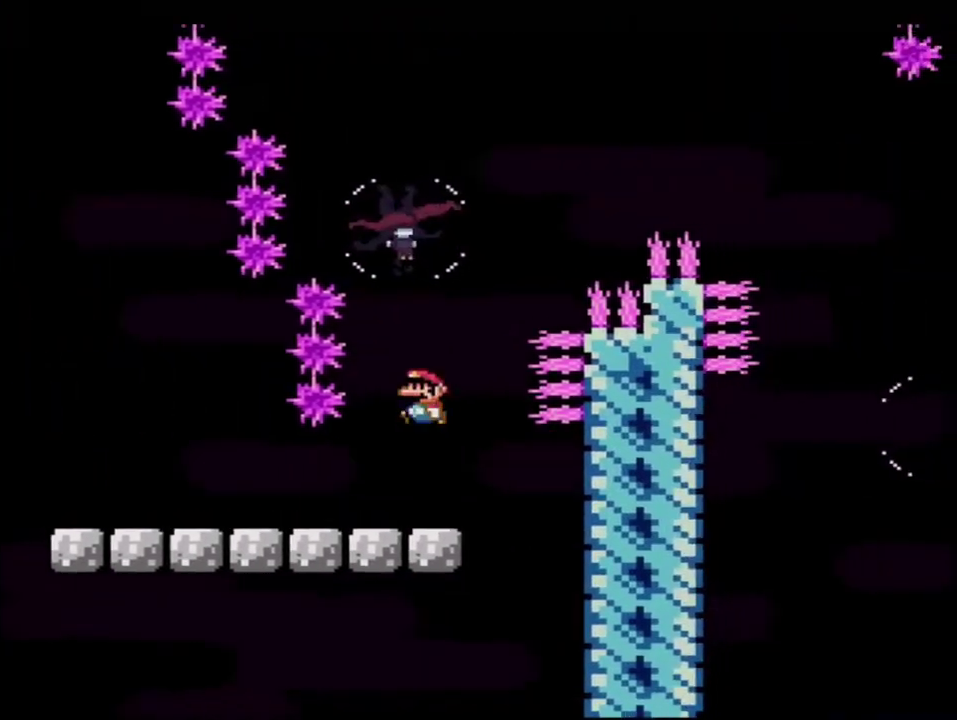
{"buttons": ["B", "Y", "R1"], "events": [[83, "DPAD_UP", "down"], [117, "DPAD_LEFT", "up"], [200, "DPAD_RIGHT", "down"], [233, "DPAD_UP", "up"], [400, "DPAD_RIGHT", "up"], [450, "R1", "down"]]}
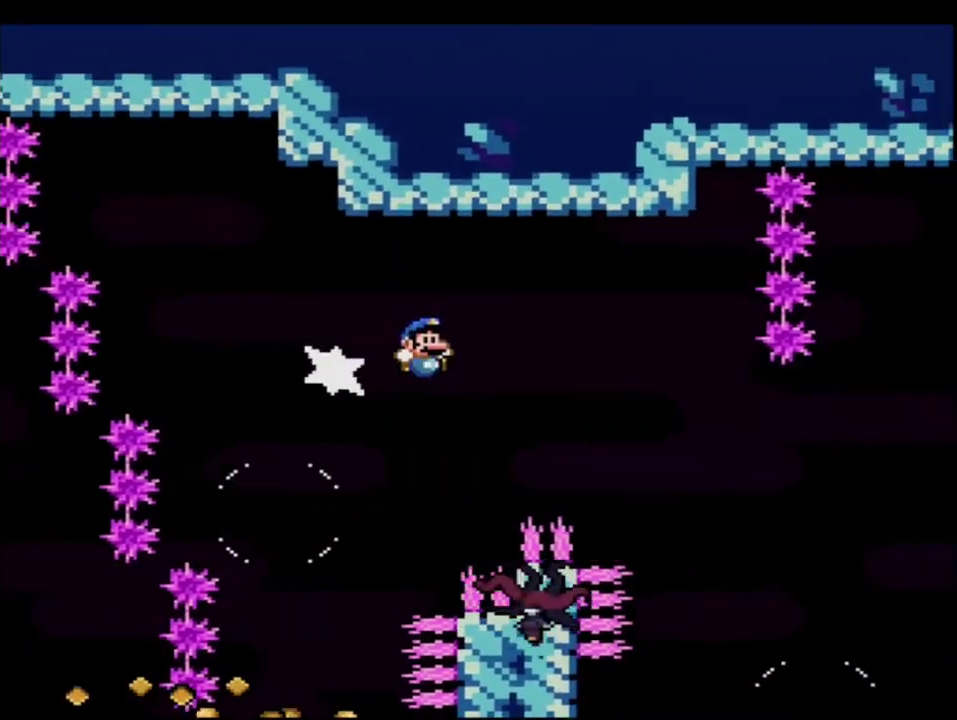
{"buttons": ["B", "Y", "DPAD_LEFT"], "events": [[83, "B", "up"], [83, "R1", "up"], [417, "B", "down"], [483, "DPAD_LEFT", "down"]]}
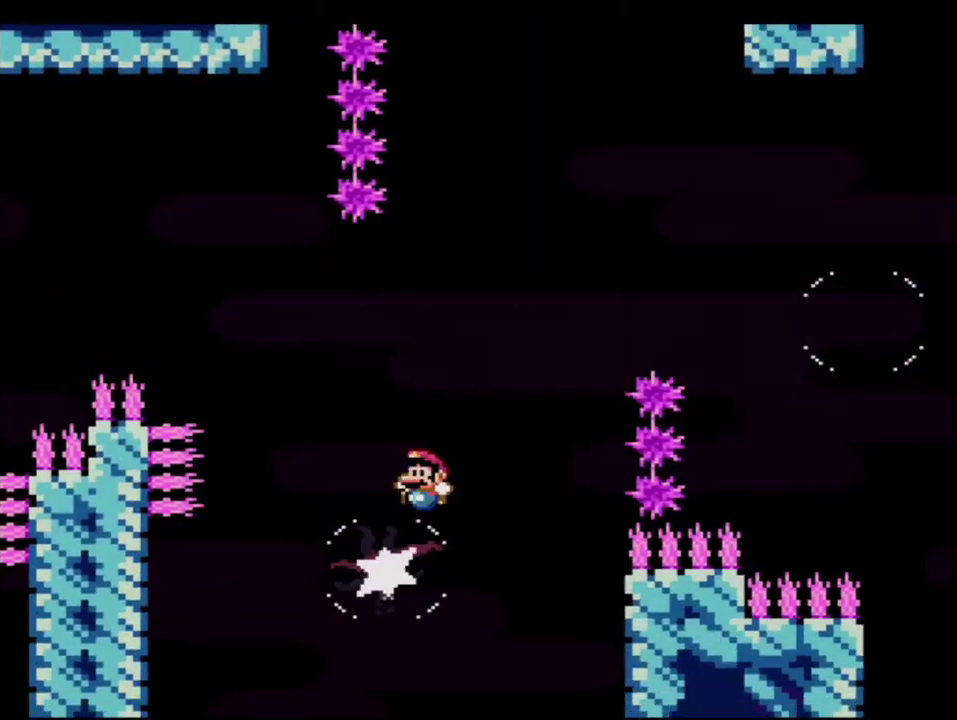
{"buttons": ["Y"], "events": [[83, "DPAD_LEFT", "up"], [83, "DPAD_RIGHT", "down"], [233, "DPAD_RIGHT", "up"], [367, "B", "up"]]}
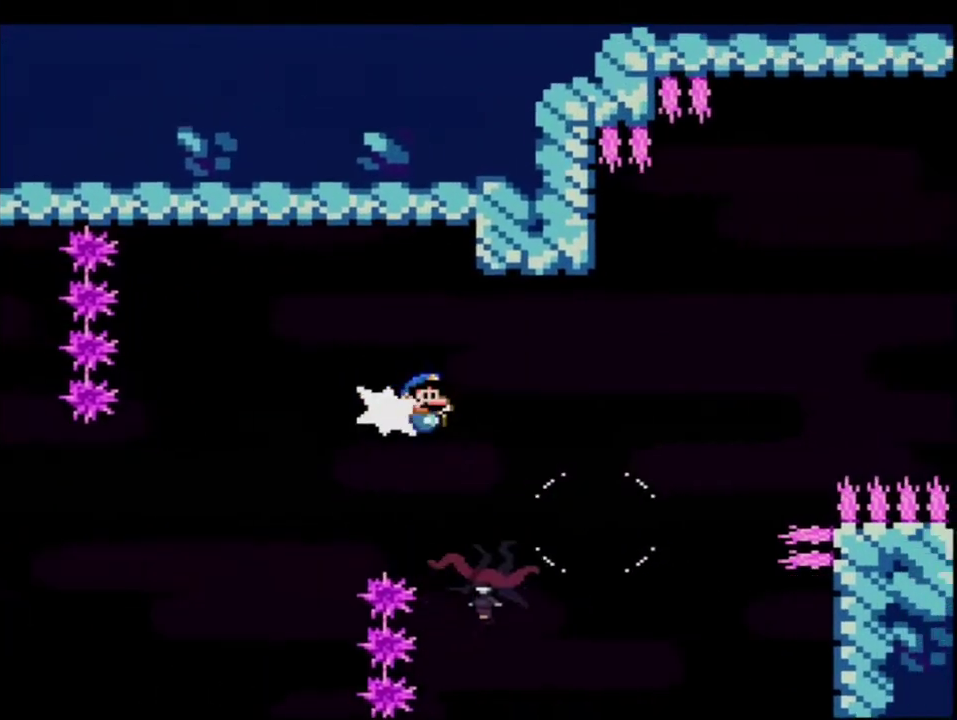
{"buttons": ["B", "Y"], "events": [[233, "B", "down"], [233, "DPAD_LEFT", "down"], [367, "DPAD_LEFT", "up"], [367, "DPAD_RIGHT", "down"], [483, "DPAD_RIGHT", "up"]]}
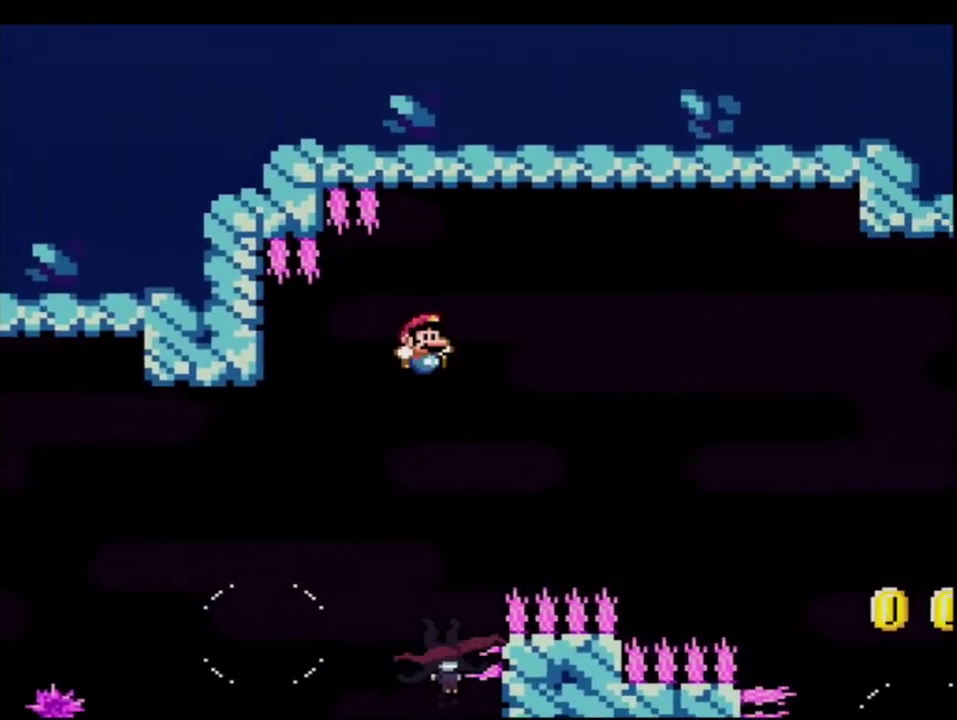
{"buttons": ["Y", "DPAD_LEFT"], "events": [[17, "B", "up"], [117, "B", "down"], [150, "R1", "down"], [267, "B", "up"], [267, "R1", "up"], [483, "DPAD_LEFT", "down"]]}
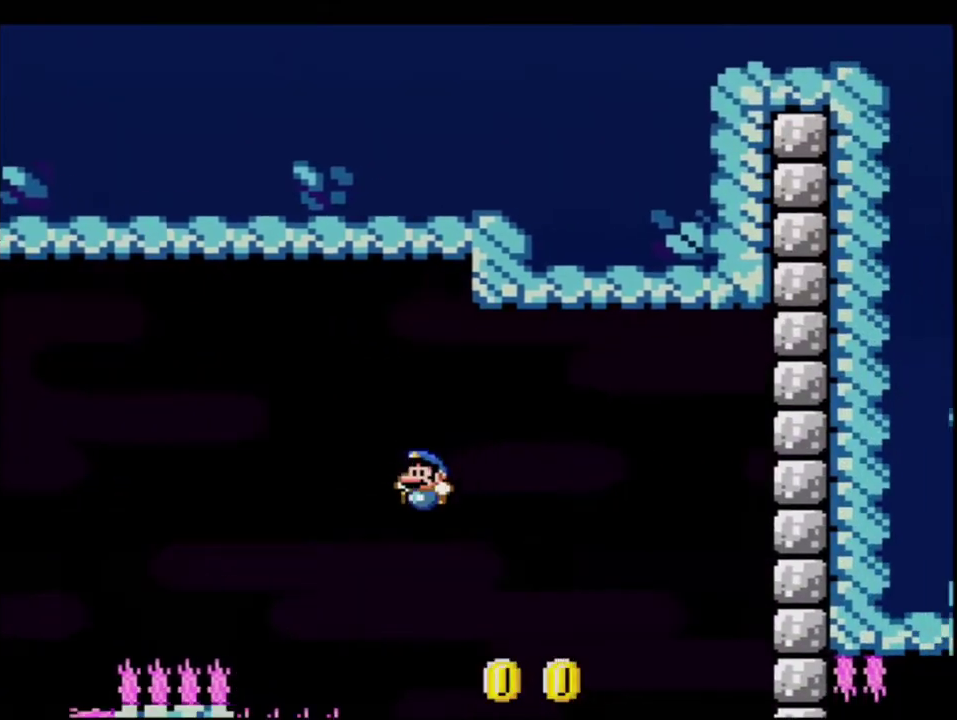
{"buttons": ["Y"], "events": [[117, "B", "down"], [117, "DPAD_LEFT", "up"], [483, "B", "up"]]}
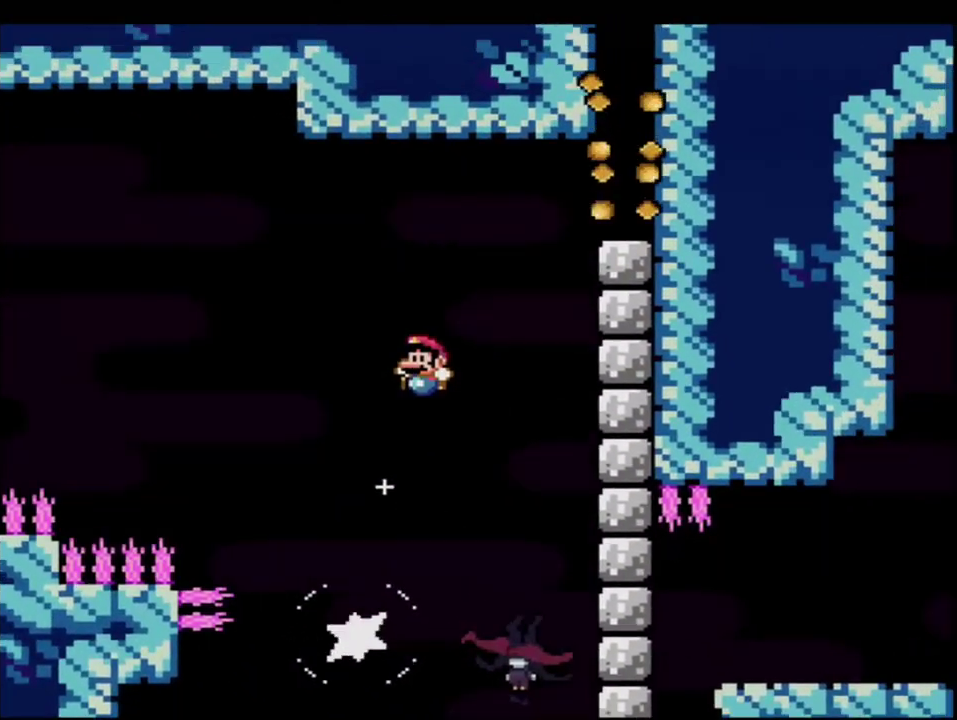
{"buttons": ["B", "Y", "DPAD_RIGHT"], "events": [[233, "DPAD_LEFT", "down"], [300, "B", "down"], [300, "DPAD_LEFT", "up"], [333, "DPAD_RIGHT", "down"]]}
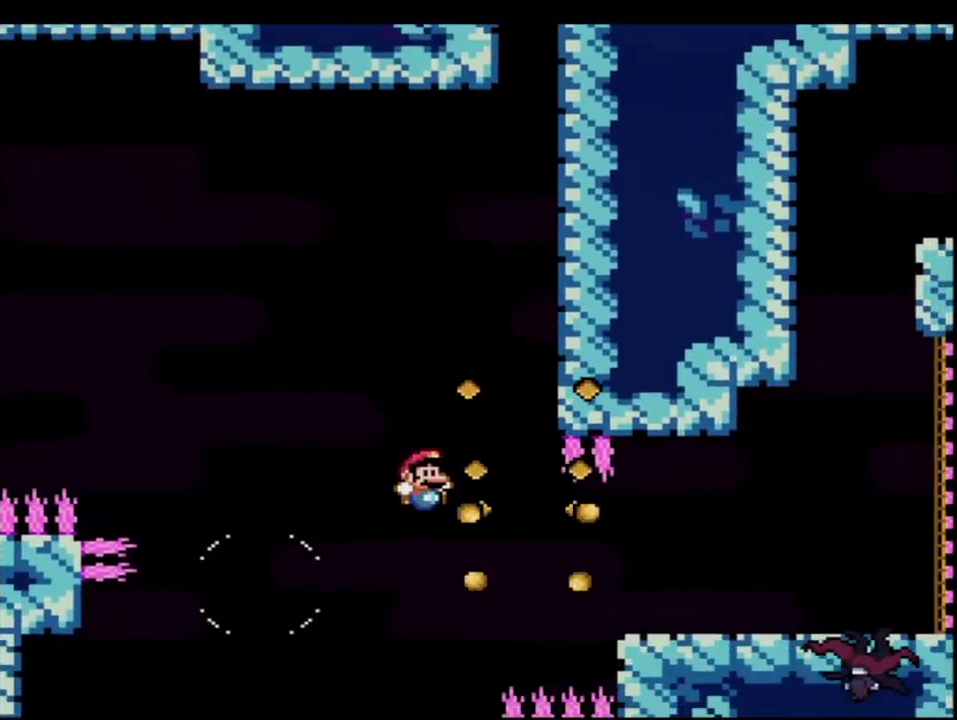
{"buttons": ["Y"], "events": [[83, "DPAD_RIGHT", "up"], [83, "R1", "down"], [233, "R1", "up"], [267, "B", "up"]]}
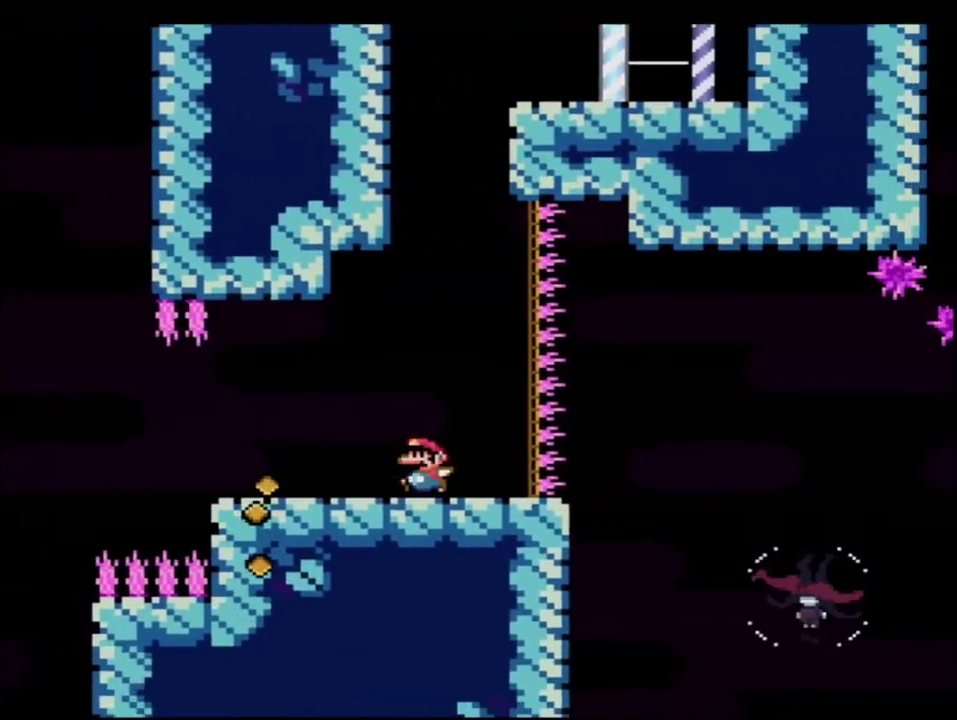
{"buttons": ["B", "Y", "R1", "DPAD_RIGHT"], "events": [[17, "DPAD_LEFT", "down"], [50, "B", "down"], [233, "DPAD_UP", "down"], [333, "DPAD_LEFT", "up"], [367, "R1", "down"], [483, "DPAD_RIGHT", "down"], [483, "DPAD_UP", "up"]]}
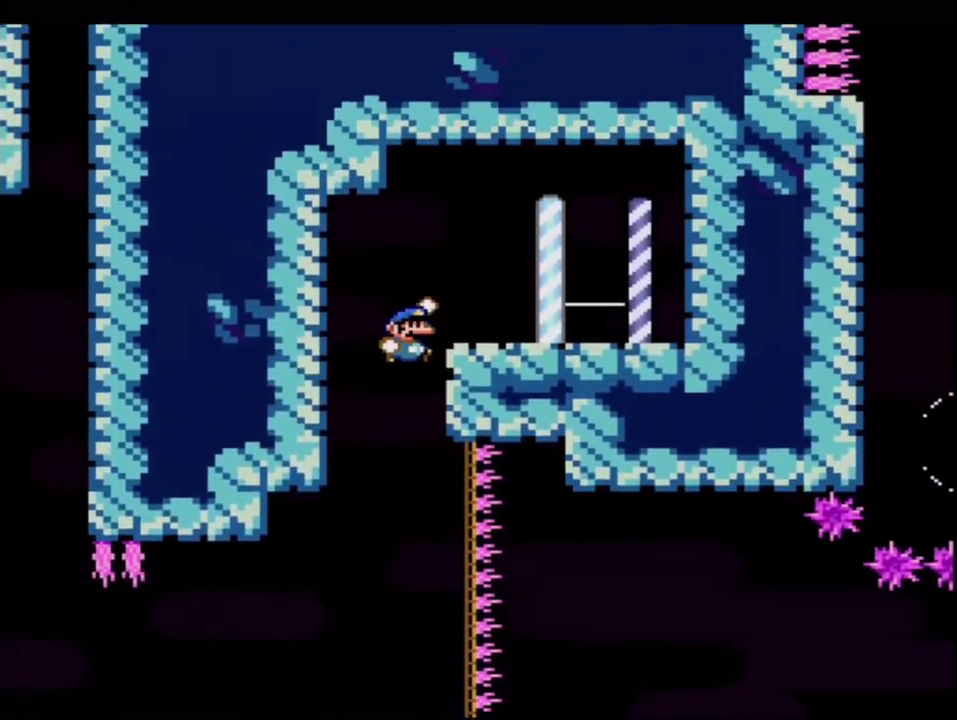
{"buttons": ["Y"], "events": [[17, "R1", "up"], [83, "B", "up"], [400, "R1", "down"], [483, "DPAD_RIGHT", "up"], [483, "R1", "up"]]}
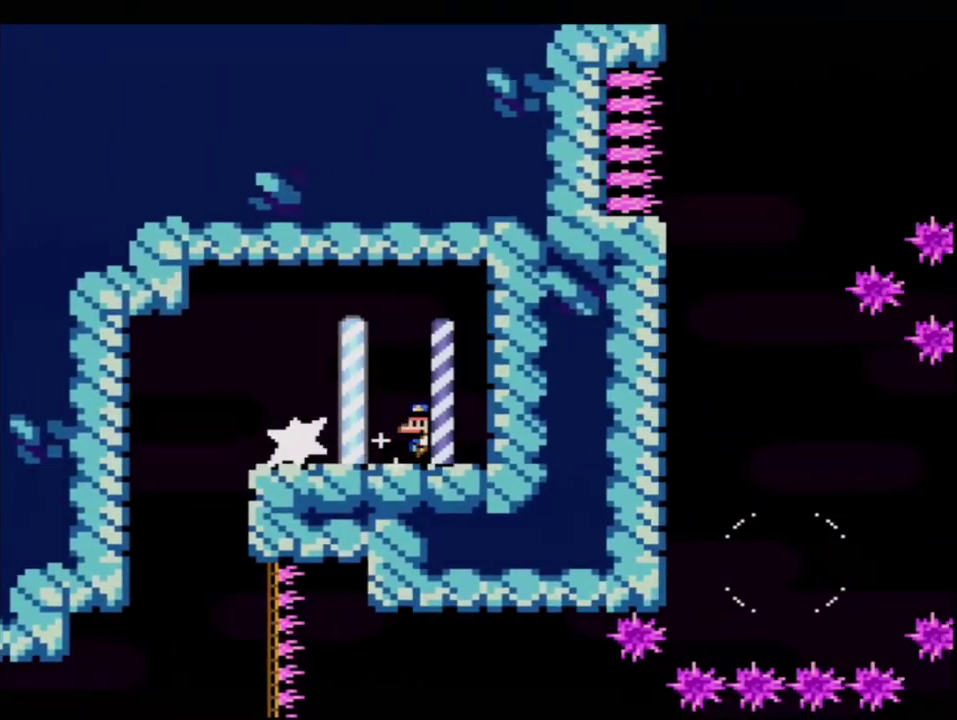
{"buttons": ["Y", "DPAD_RIGHT"], "events": [[17, "DPAD_LEFT", "down"], [117, "R1", "down"], [200, "R1", "up"], [333, "DPAD_LEFT", "up"], [400, "DPAD_RIGHT", "down"]]}
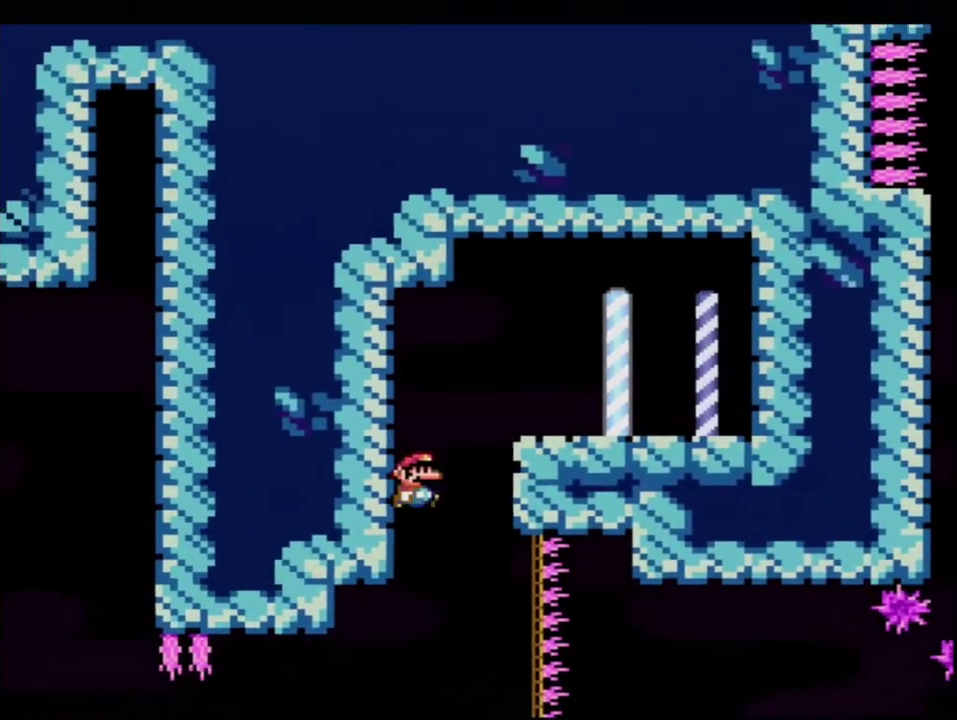
{"buttons": ["Y", "R1"], "events": [[17, "DPAD_RIGHT", "up"], [233, "DPAD_RIGHT", "down"], [400, "DPAD_RIGHT", "up"], [450, "R1", "down"]]}
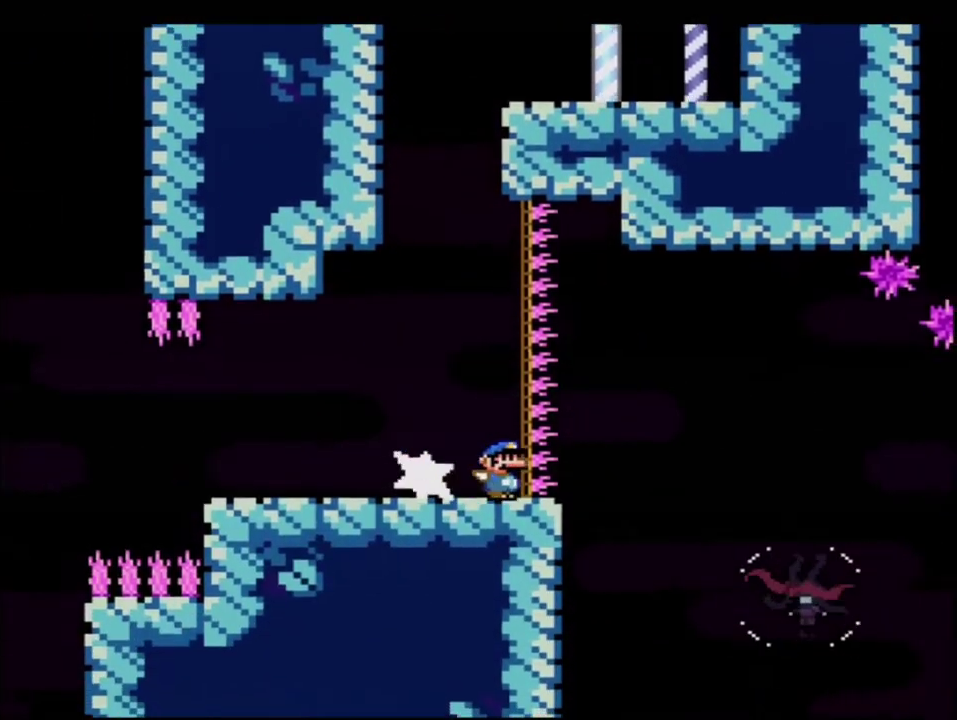
{"buttons": ["Y"], "events": [[50, "R1", "up"]]}
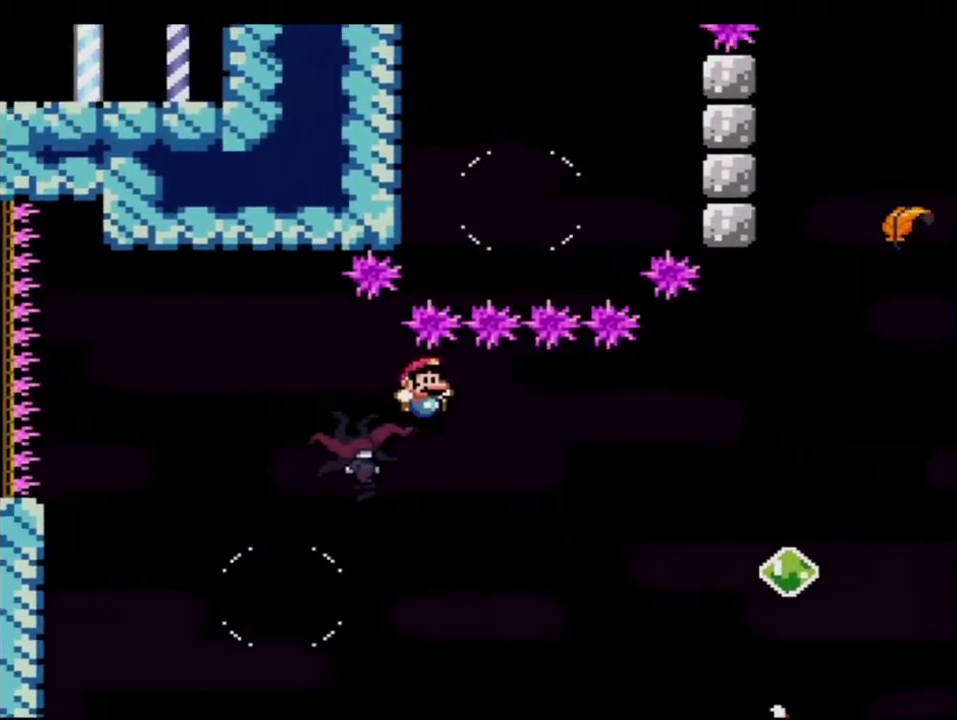
{"buttons": ["B", "Y", "DPAD_LEFT"], "events": [[400, "DPAD_LEFT", "down"], [450, "B", "down"]]}
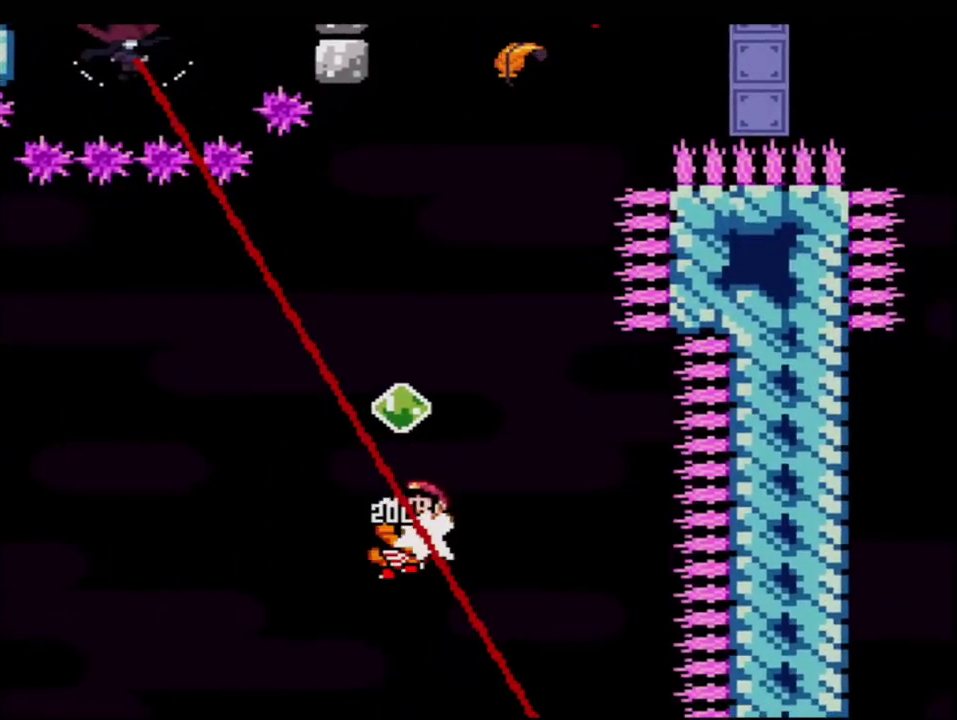
{"buttons": ["B", "Y", "R1", "DPAD_UP"], "events": [[117, "DPAD_LEFT", "up"], [150, "DPAD_RIGHT", "down"], [333, "DPAD_RIGHT", "up"], [333, "DPAD_UP", "down"], [450, "R1", "down"]]}
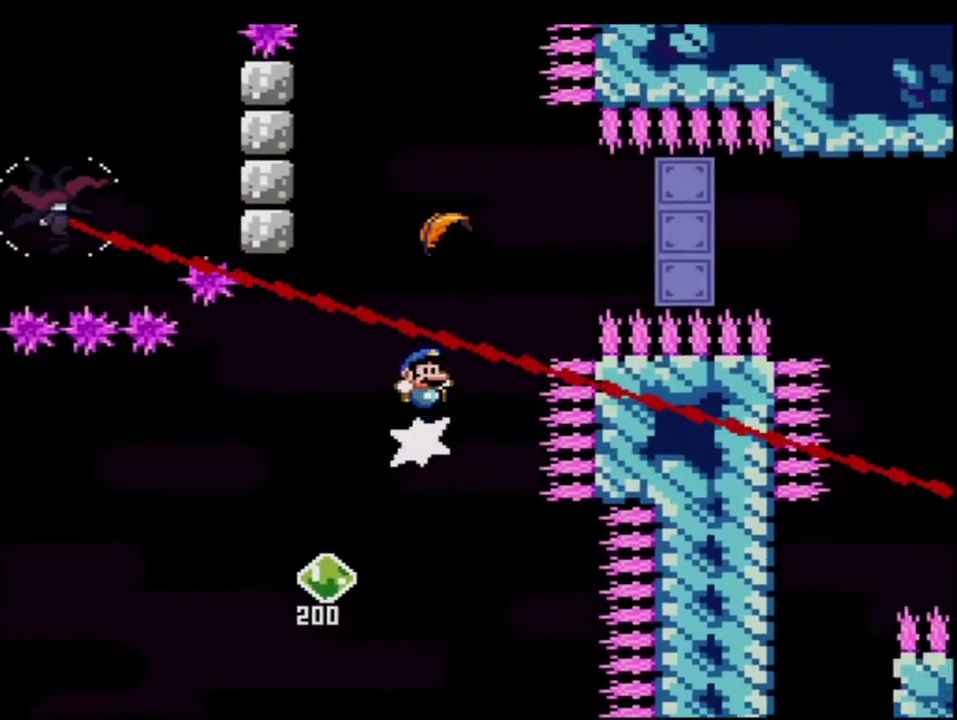
{"buttons": ["B", "Y", "DPAD_UP"], "events": [[200, "R1", "up"]]}